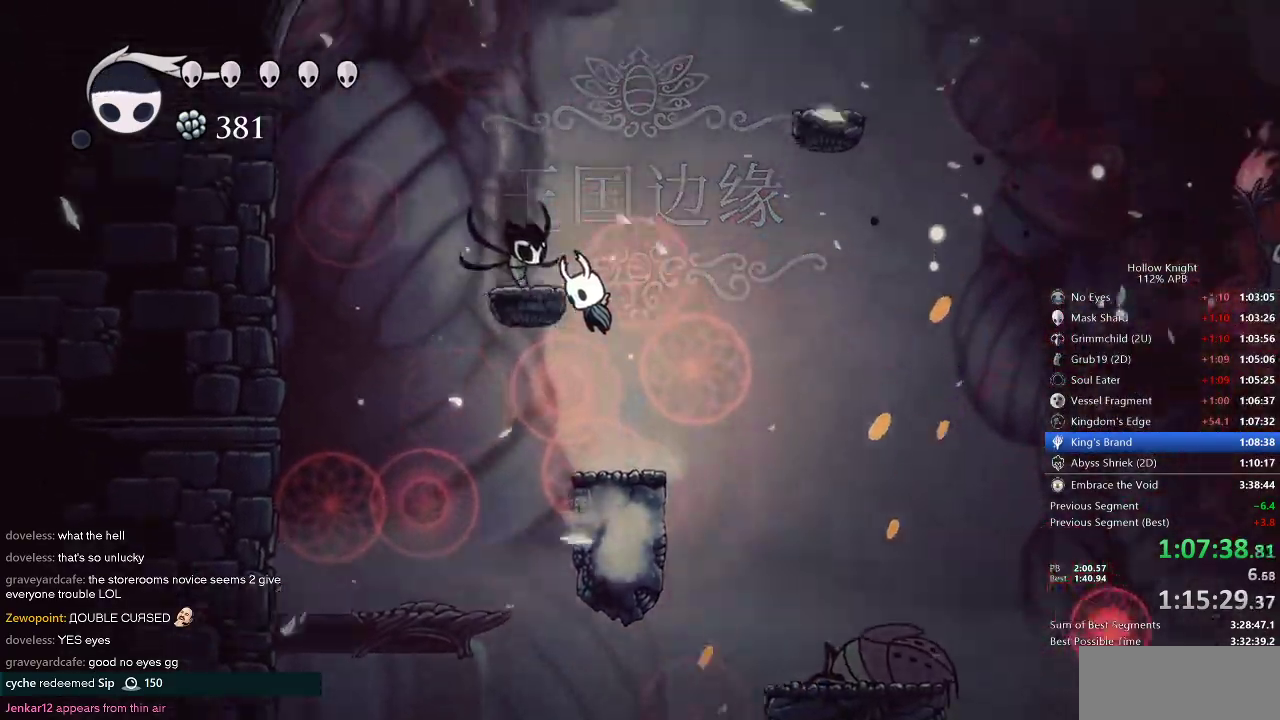
Gameplay with keyboard; each line is a JSON object with the keys held at the frame after it. "events" lists presses ("down") and releases ("up") of "cdash", "dash", "dnail", "down", "heal", "inv", "jump", "left", "nail", "right", "spell" and "up" between this image and that frame as [ms after this image, input, new state], when the widget could be followed in between. No other keys are recorded. Mouse input is not recorded. Key names are as the overlay labels them; some are game actions (e.g. jump) rather than physical keys.
{"keys": ["jump", "right"], "events": [[167, "jump", "up"], [284, "left", "up"], [284, "right", "down"], [334, "jump", "down"]]}
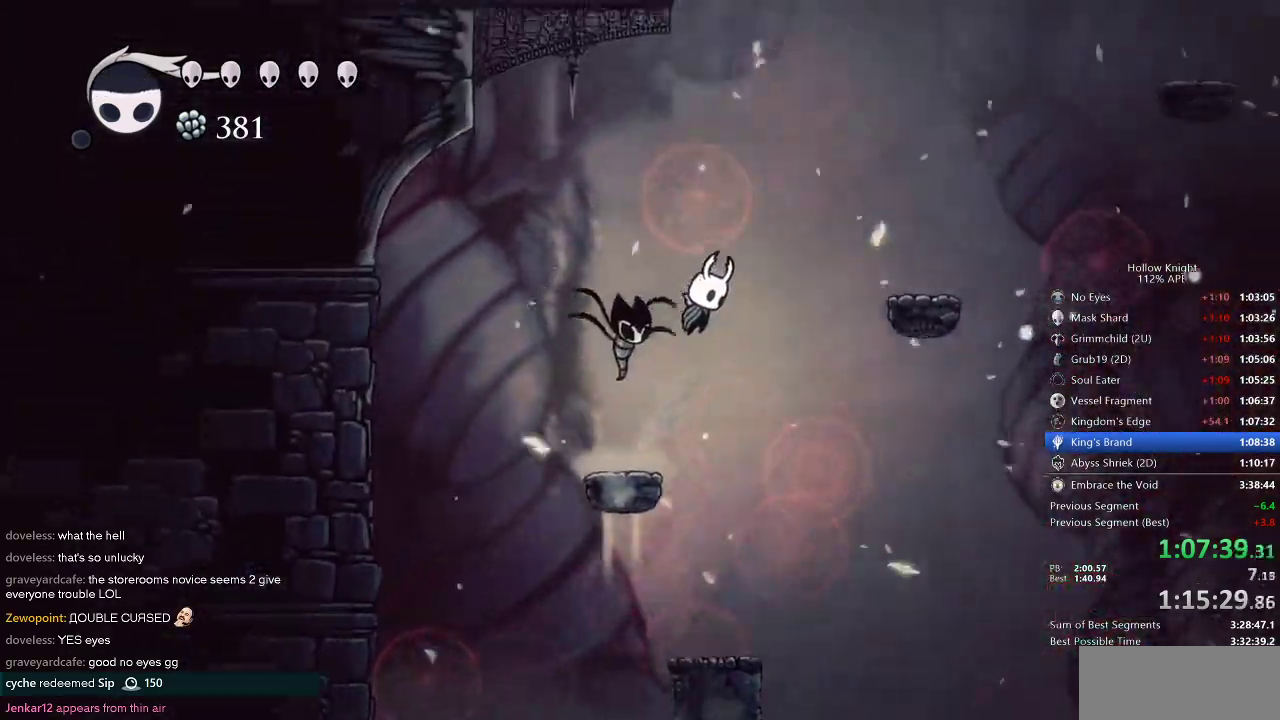
{"keys": ["right"], "events": [[34, "right", "up"], [167, "right", "down"], [217, "jump", "up"], [267, "jump", "down"], [500, "jump", "up"]]}
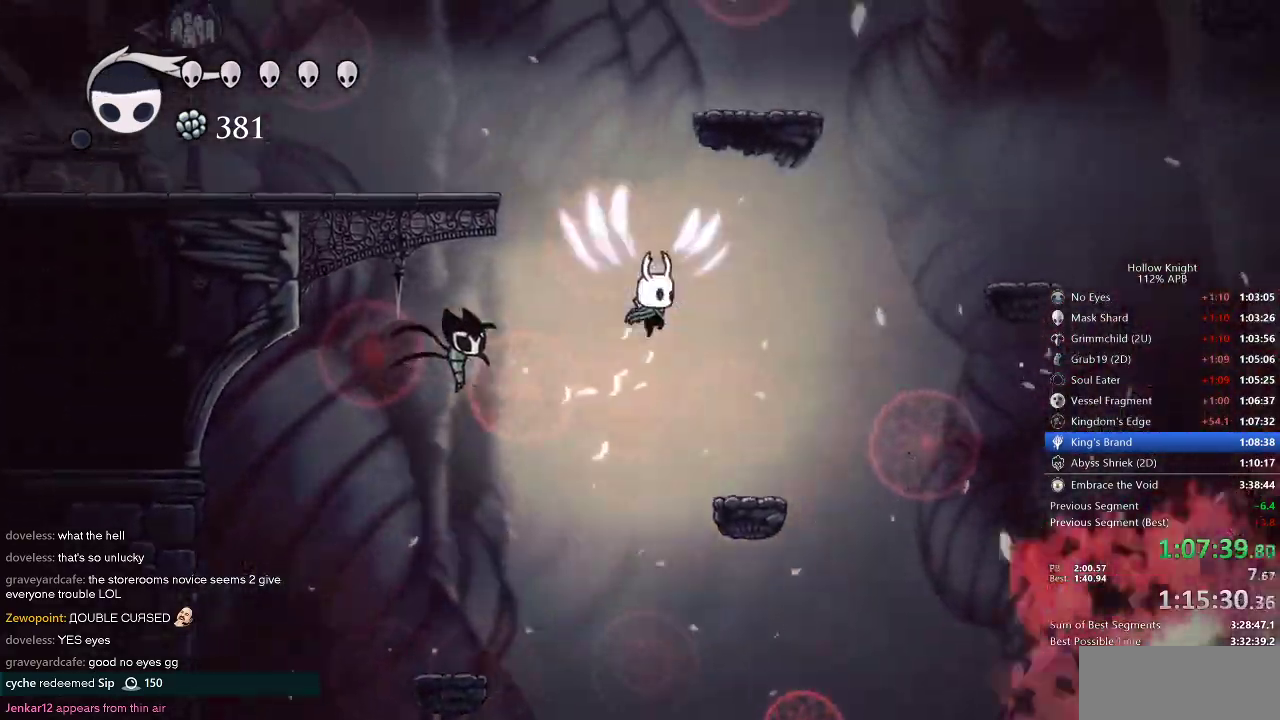
{"keys": ["jump"], "events": [[400, "right", "up"], [434, "jump", "down"]]}
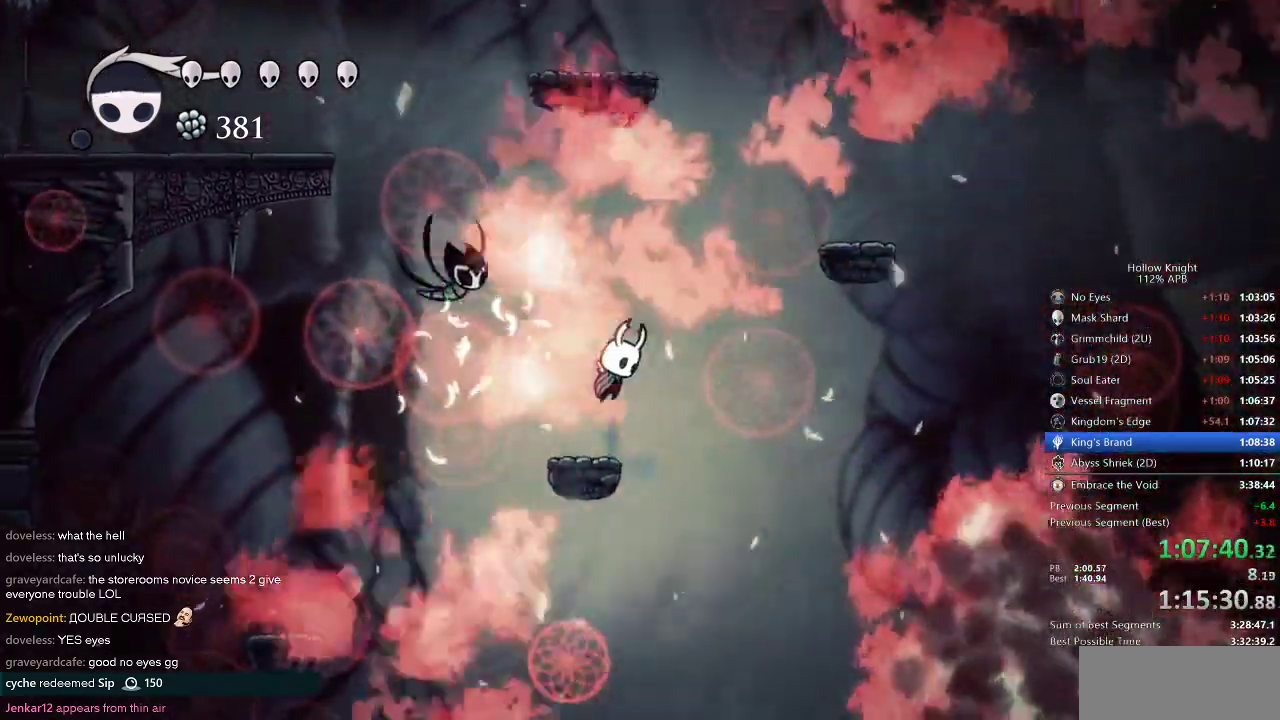
{"keys": ["jump", "left"], "events": [[17, "right", "down"], [217, "jump", "up"], [267, "jump", "down"], [300, "right", "up"], [500, "left", "down"]]}
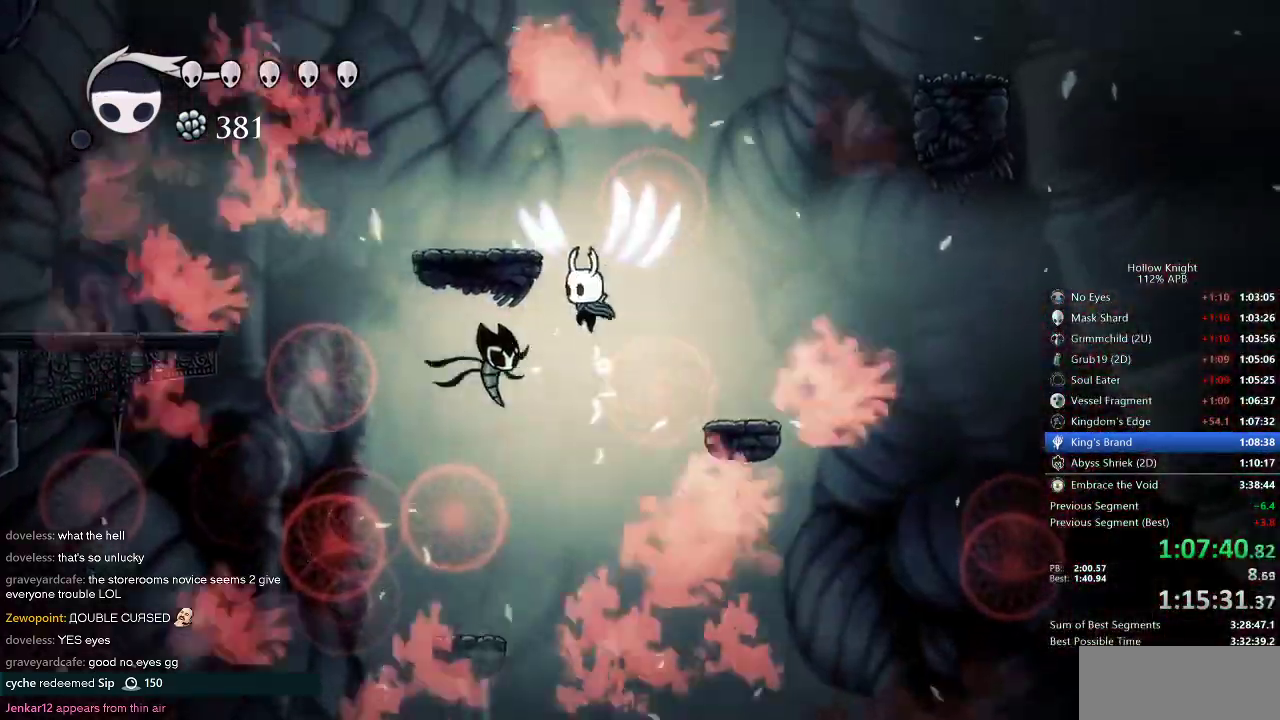
{"keys": ["jump"], "events": [[184, "jump", "up"], [217, "jump", "down"], [467, "left", "up"]]}
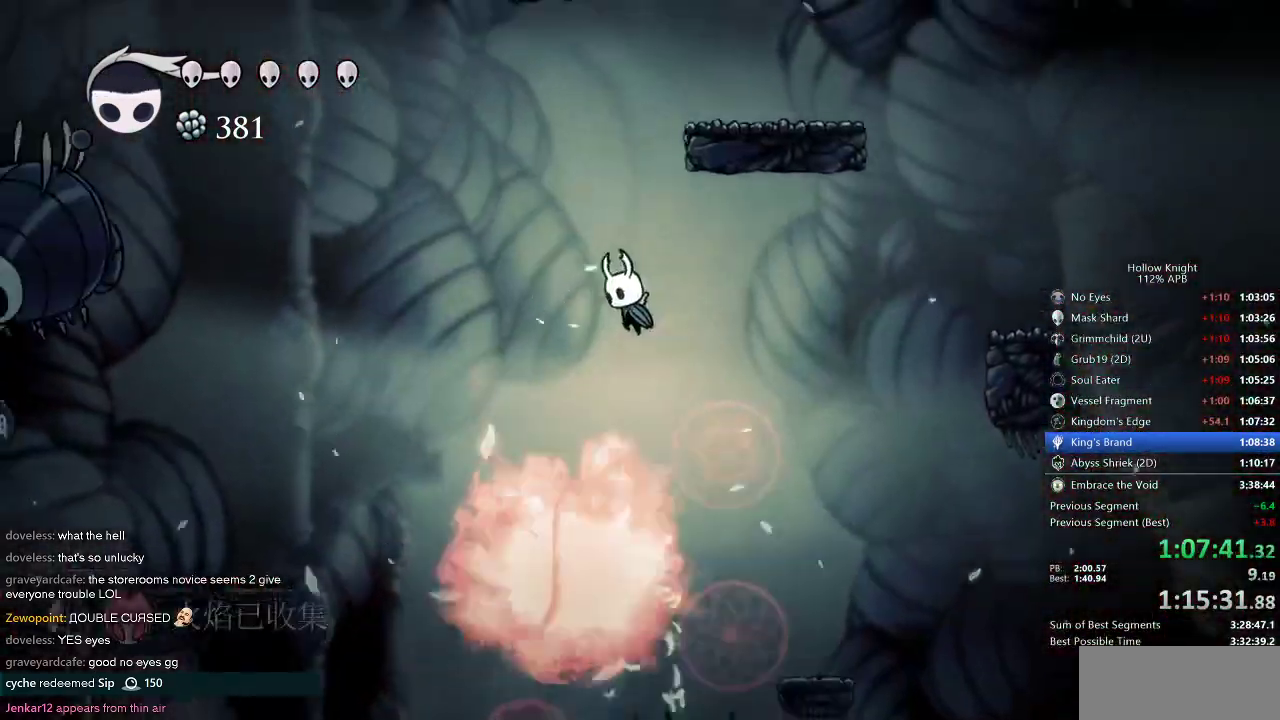
{"keys": ["jump", "right"], "events": [[50, "jump", "up"], [117, "jump", "down"], [334, "right", "down"]]}
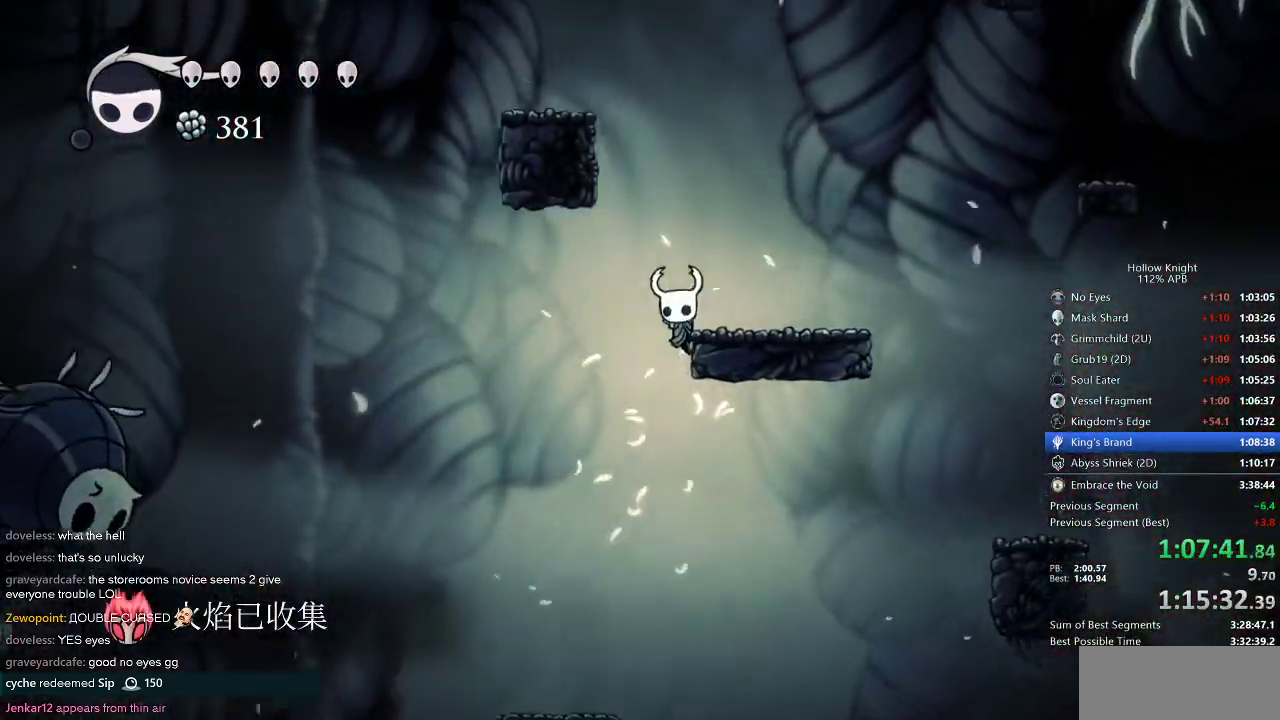
{"keys": ["left"], "events": [[17, "jump", "up"], [84, "jump", "down"], [267, "left", "down"], [300, "right", "up"], [500, "jump", "up"]]}
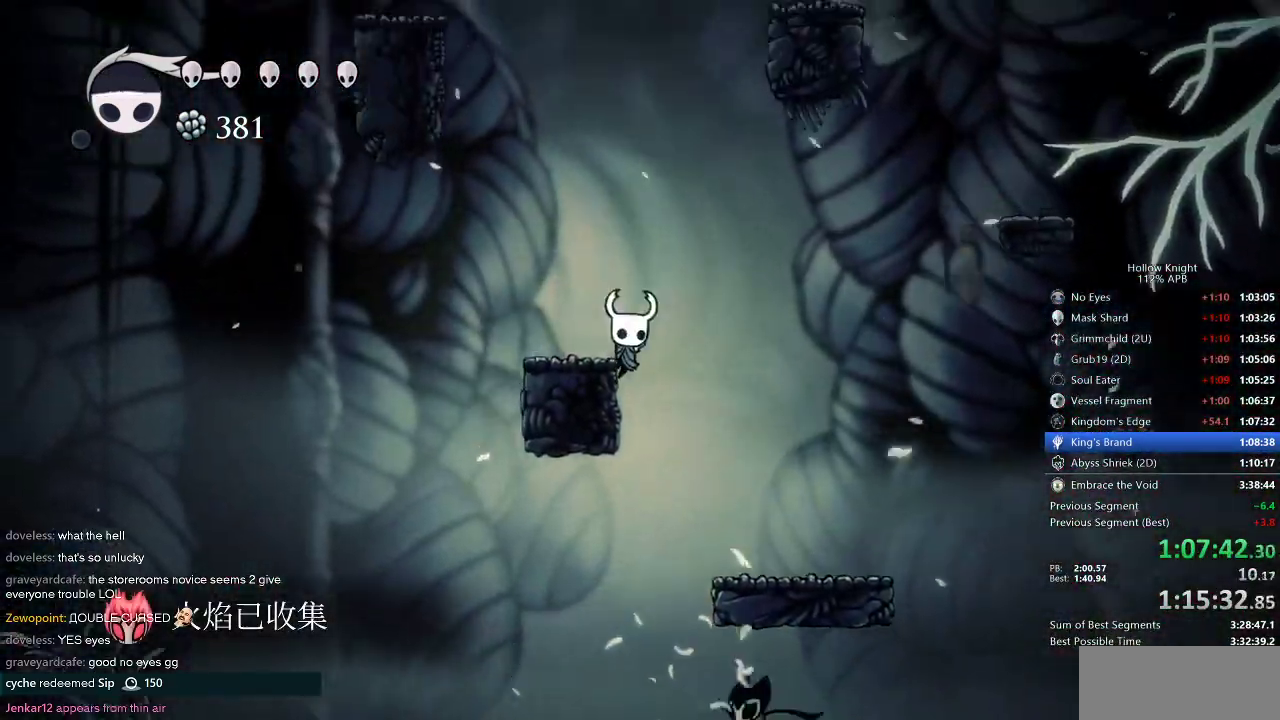
{"keys": ["jump"], "events": [[84, "jump", "down"], [134, "right", "down"], [167, "left", "up"], [284, "right", "up"], [317, "jump", "up"], [350, "jump", "down"]]}
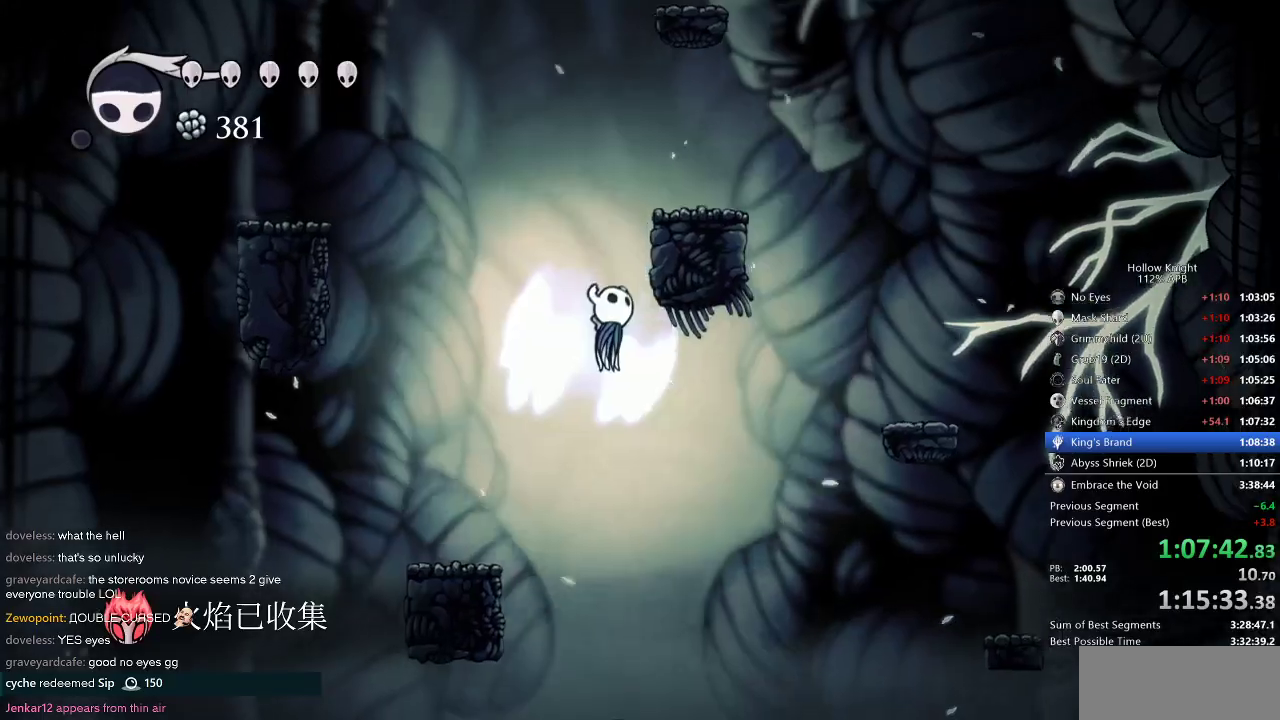
{"keys": ["jump"], "events": [[100, "right", "down"], [234, "jump", "up"], [300, "jump", "down"], [467, "right", "up"]]}
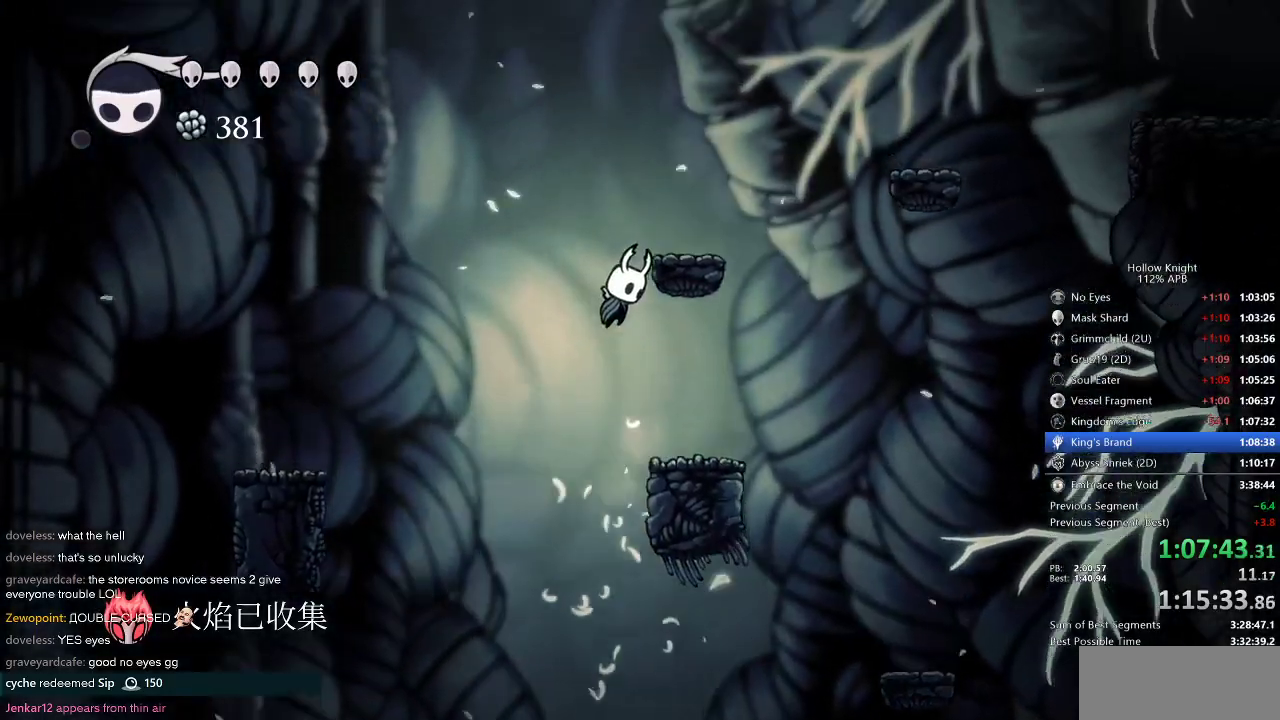
{"keys": ["jump", "right"], "events": [[17, "right", "down"], [150, "jump", "up"], [250, "jump", "down"]]}
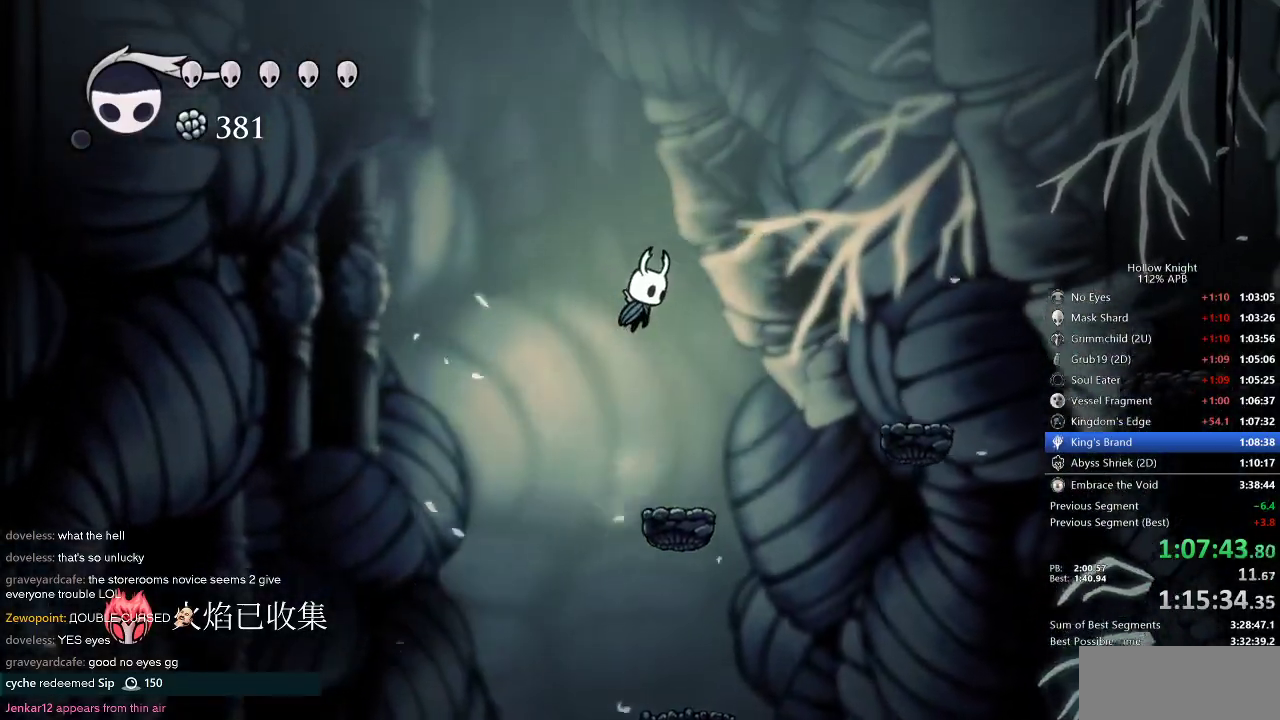
{"keys": ["dash", "right"], "events": [[350, "jump", "up"], [450, "dash", "down"]]}
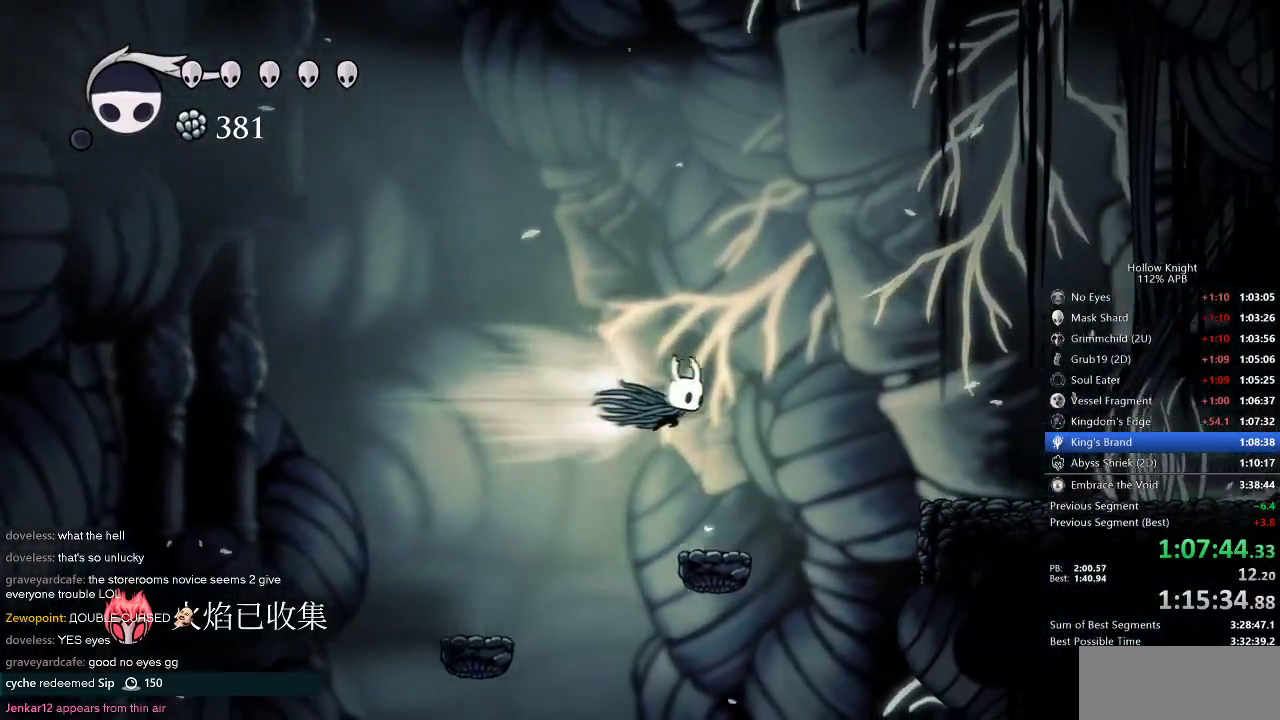
{"keys": ["right"], "events": [[284, "dash", "up"]]}
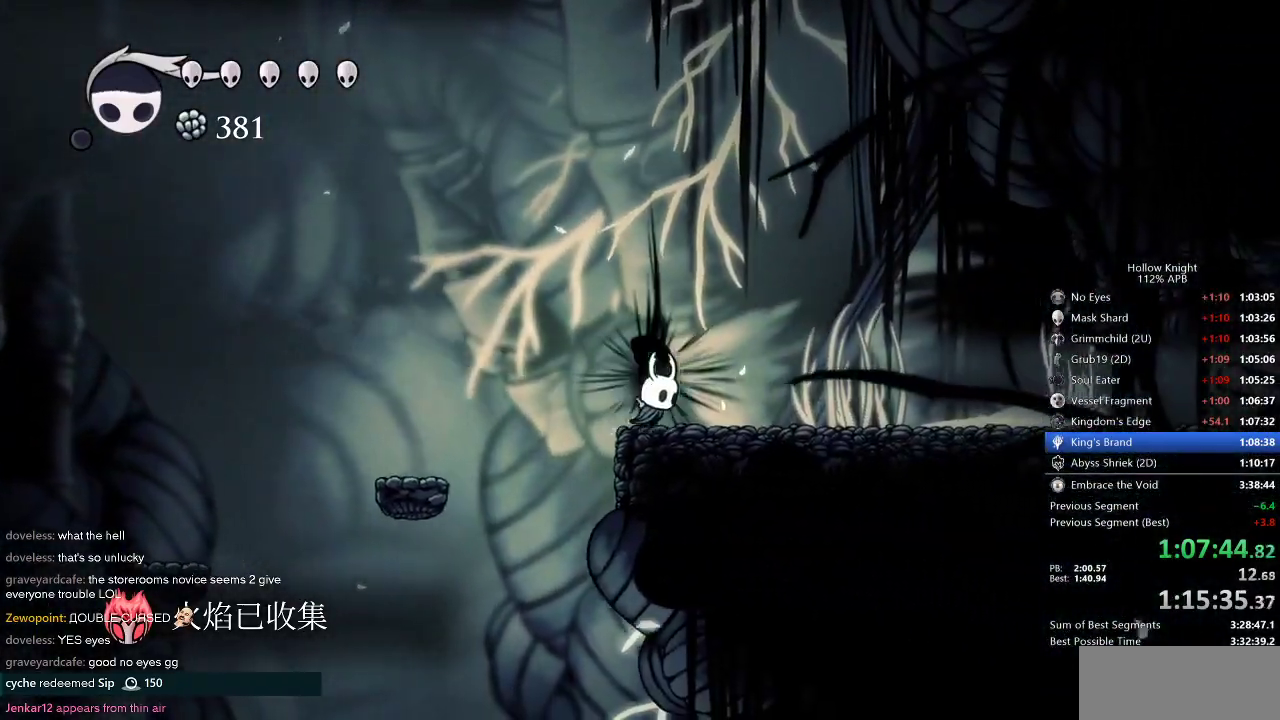
{"keys": [], "events": [[67, "jump", "down"], [167, "jump", "up"], [300, "right", "up"]]}
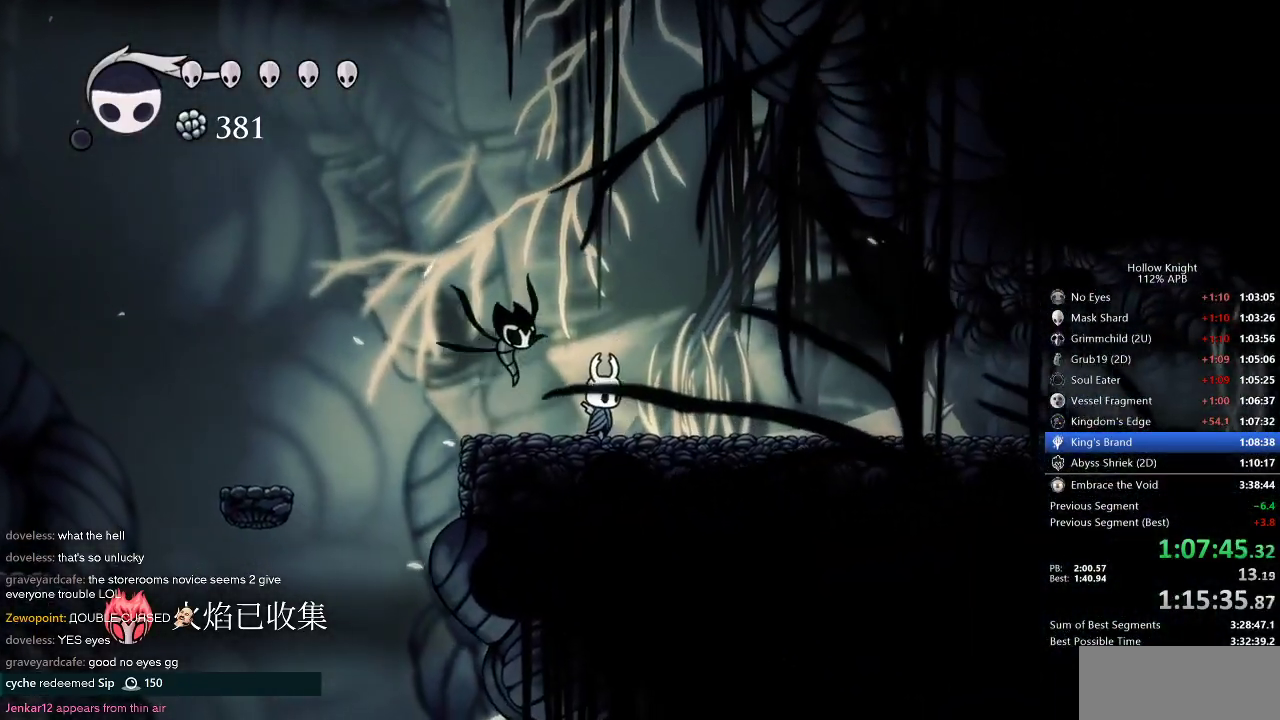
{"keys": ["cdash"], "events": [[34, "cdash", "down"]]}
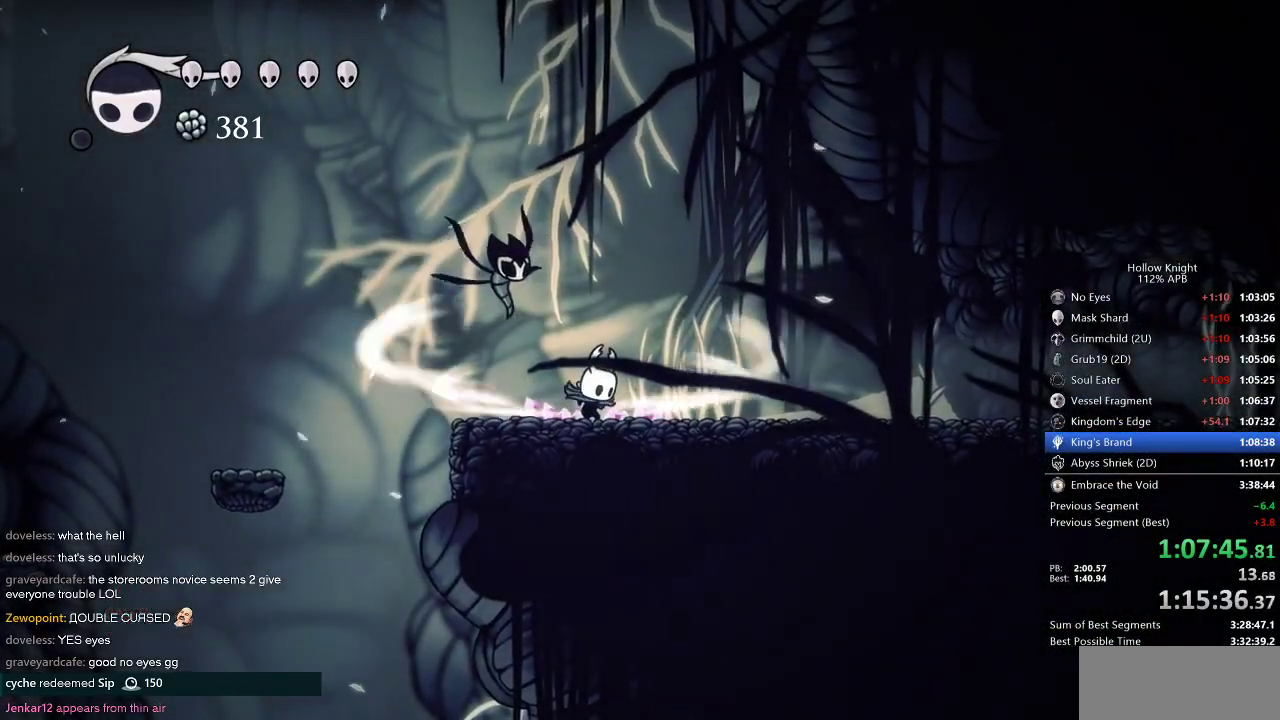
{"keys": ["right"], "events": [[334, "right", "down"], [384, "cdash", "up"]]}
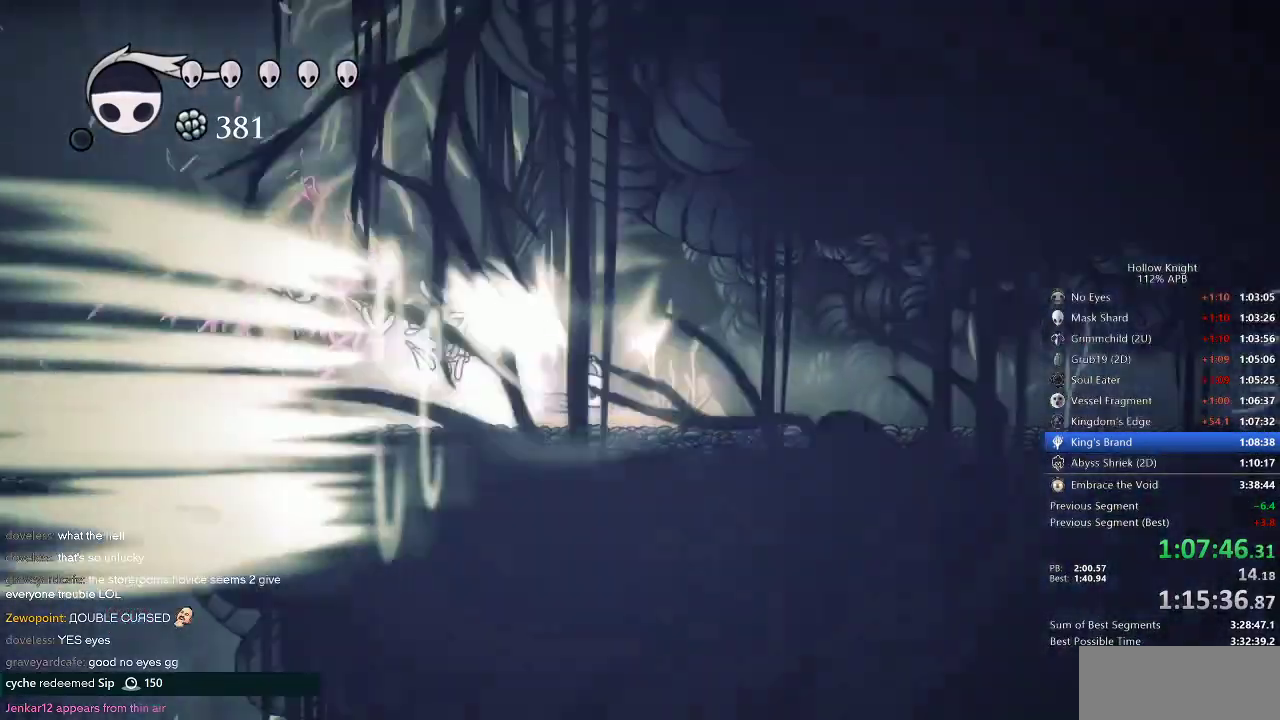
{"keys": ["right"], "events": []}
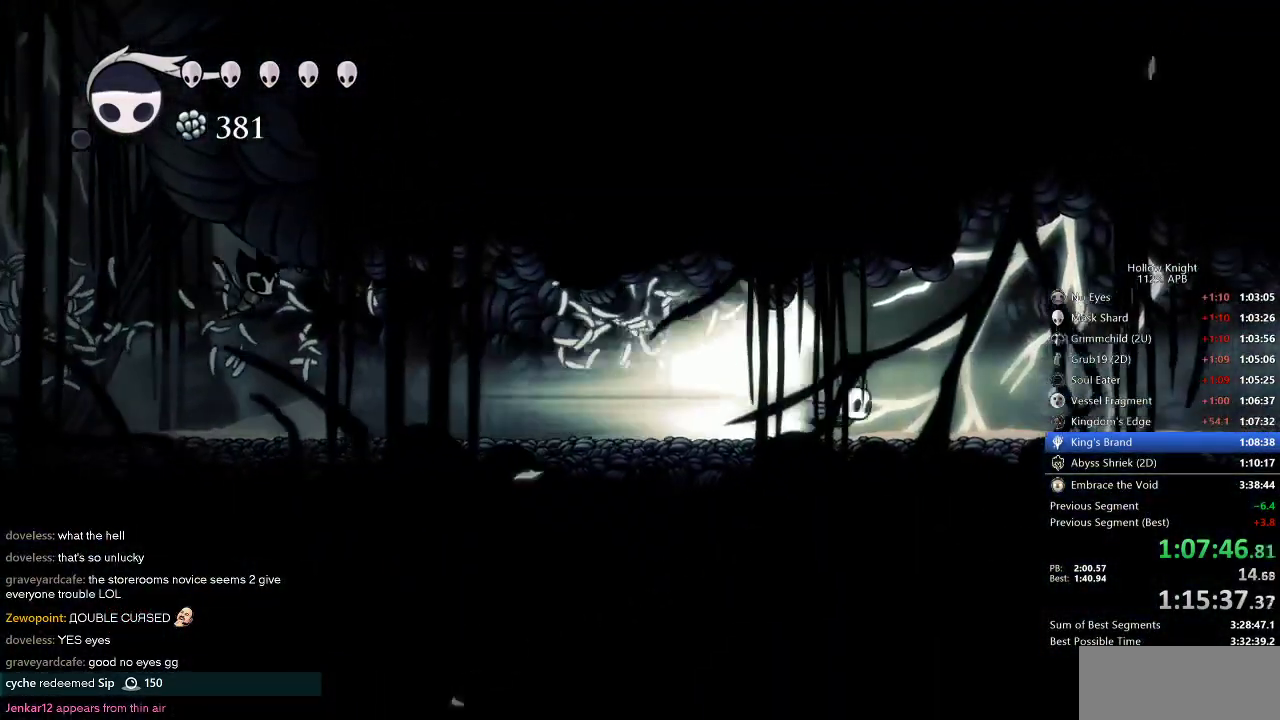
{"keys": ["right"], "events": []}
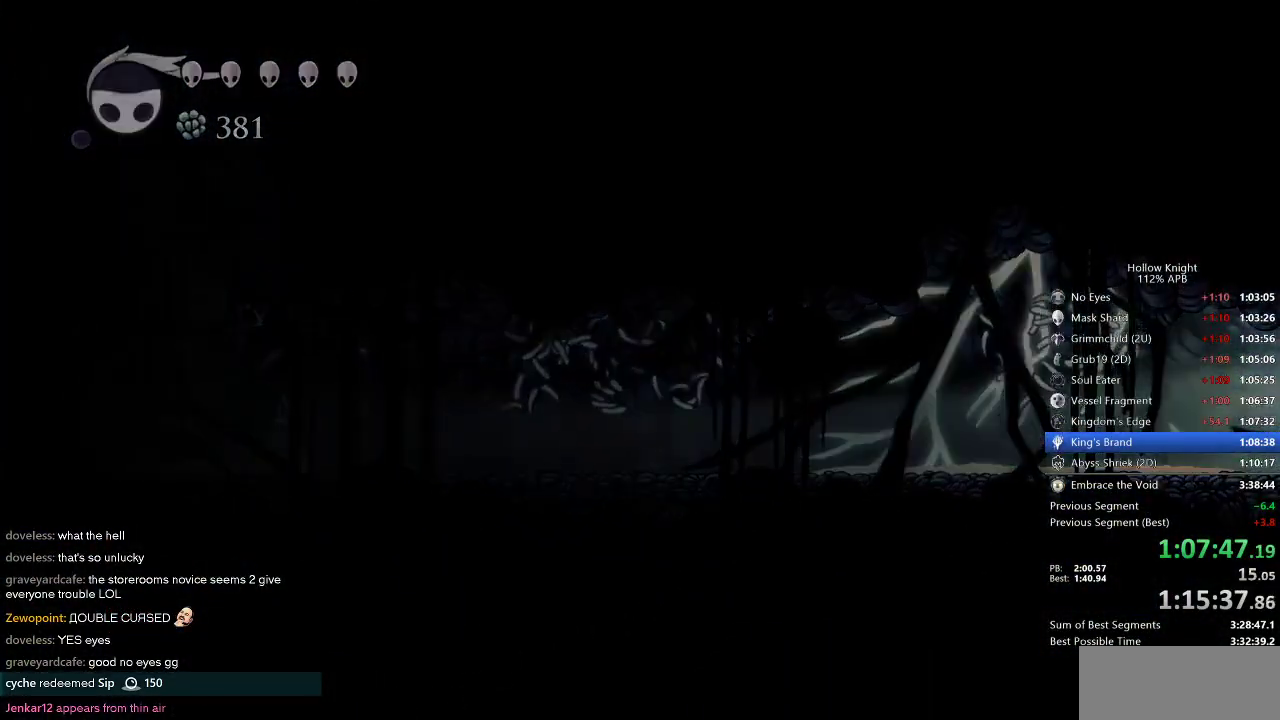
{"keys": ["right"], "events": []}
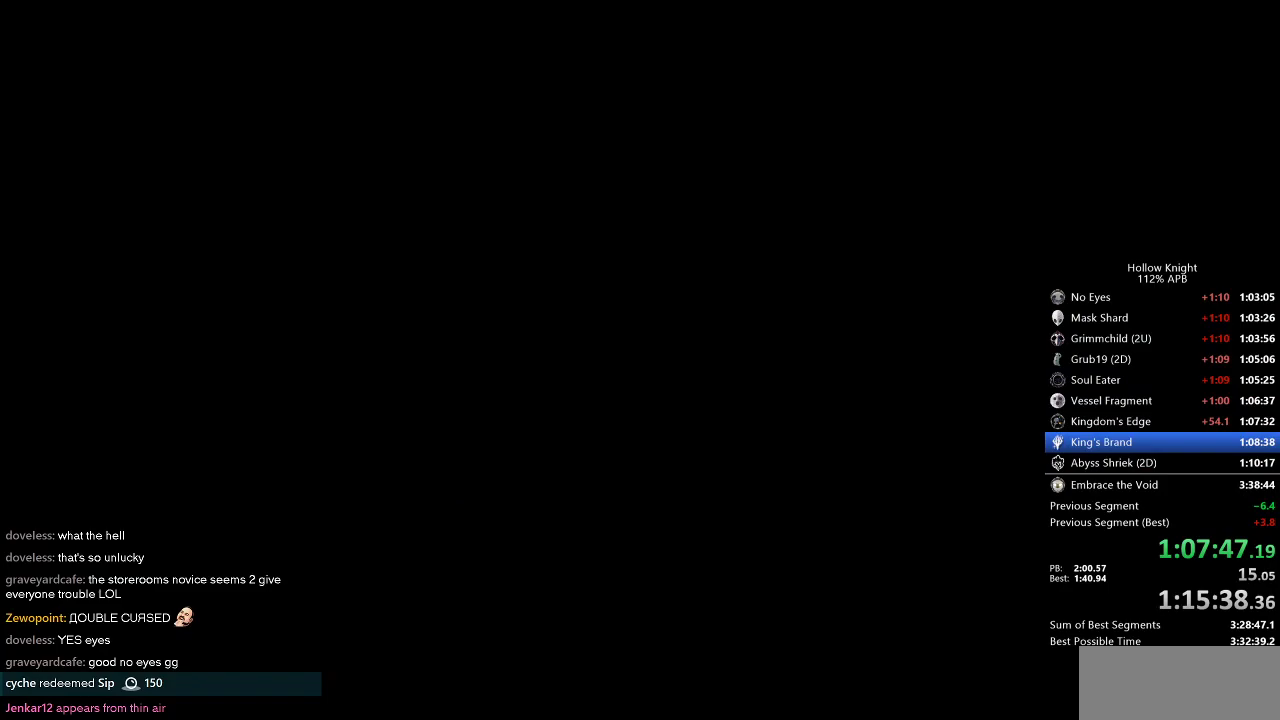
{"keys": ["right"], "events": []}
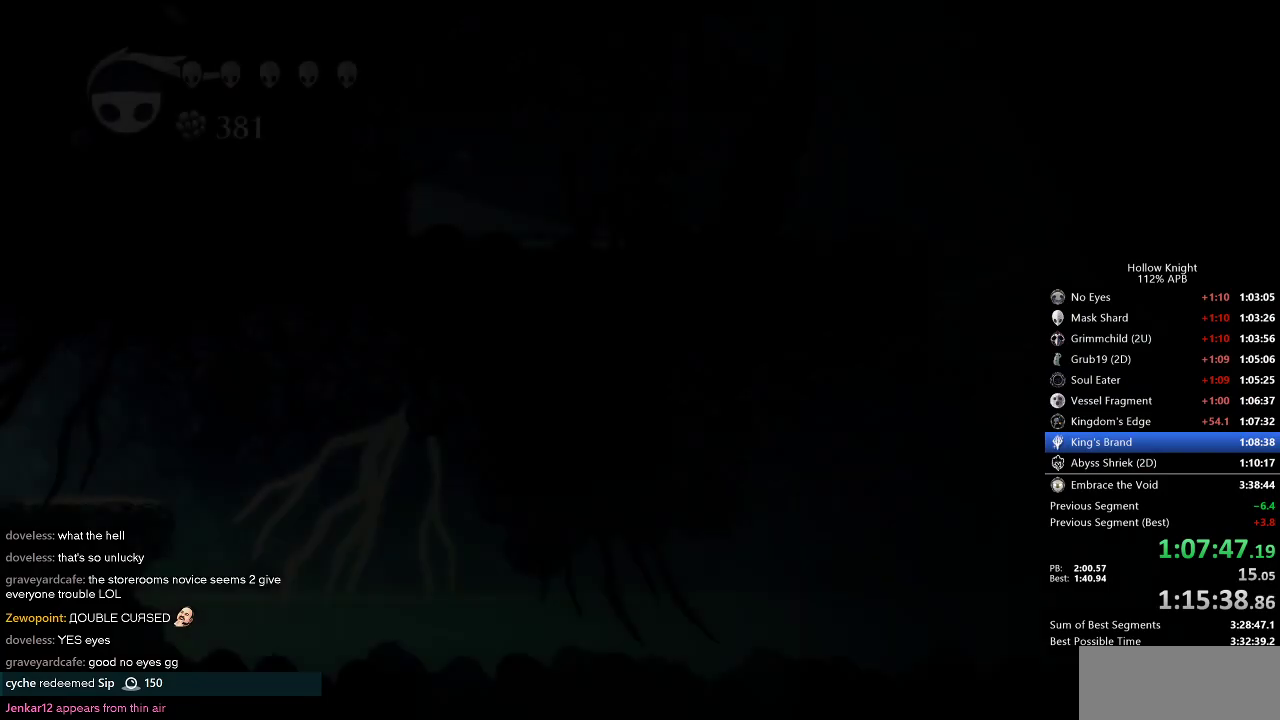
{"keys": ["right"], "events": []}
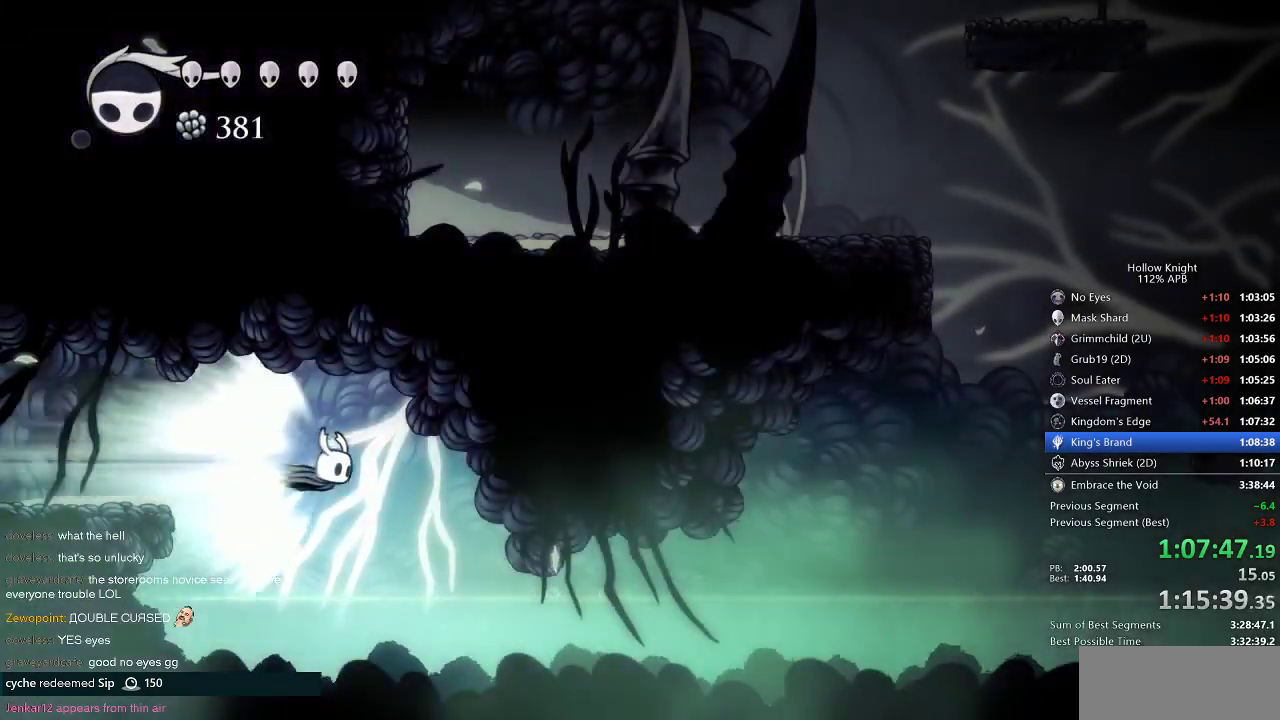
{"keys": ["right"], "events": []}
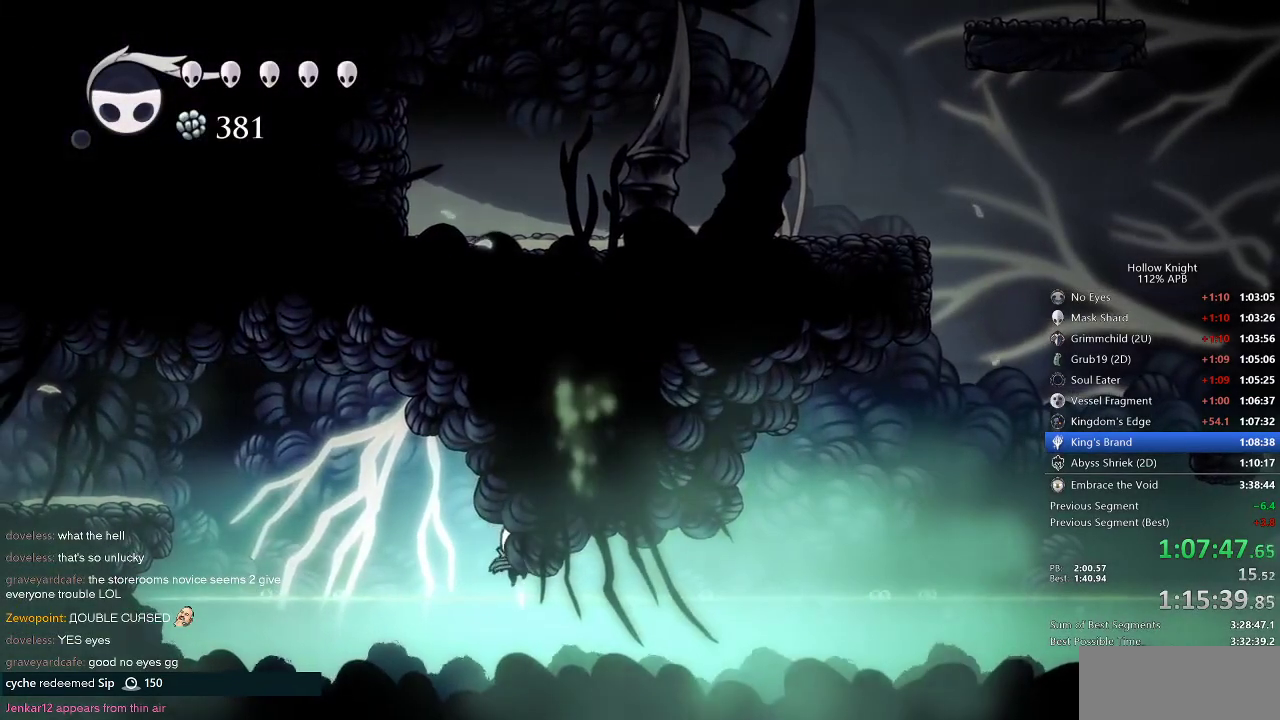
{"keys": ["right"], "events": []}
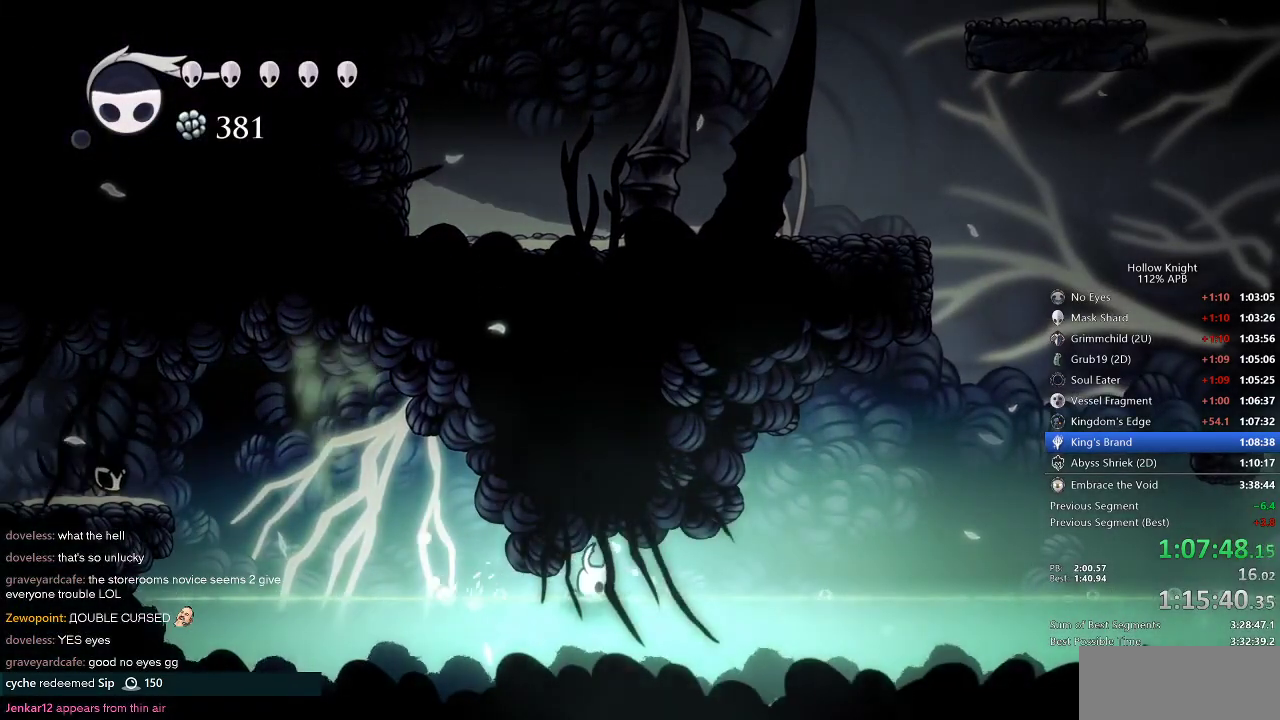
{"keys": ["right"], "events": [[134, "jump", "down"], [234, "dash", "down"], [284, "jump", "up"], [334, "dash", "up"]]}
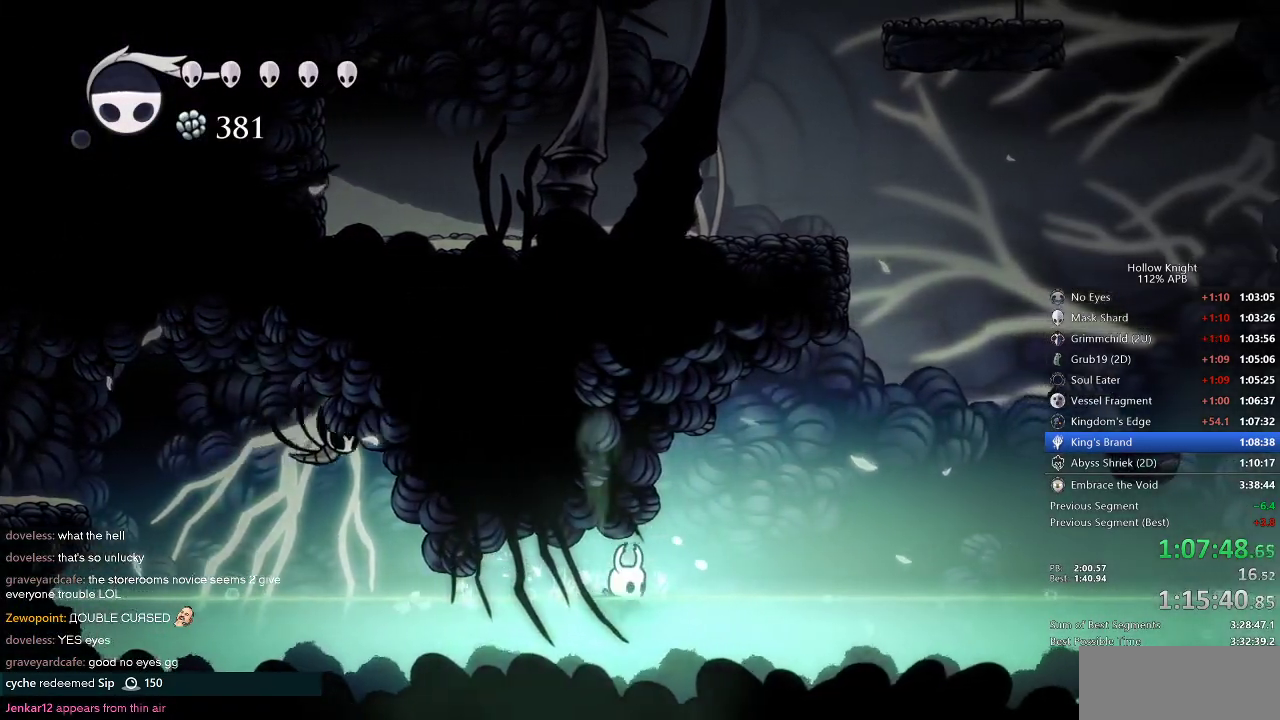
{"keys": ["dash", "jump", "right"], "events": [[334, "jump", "down"], [434, "dash", "down"]]}
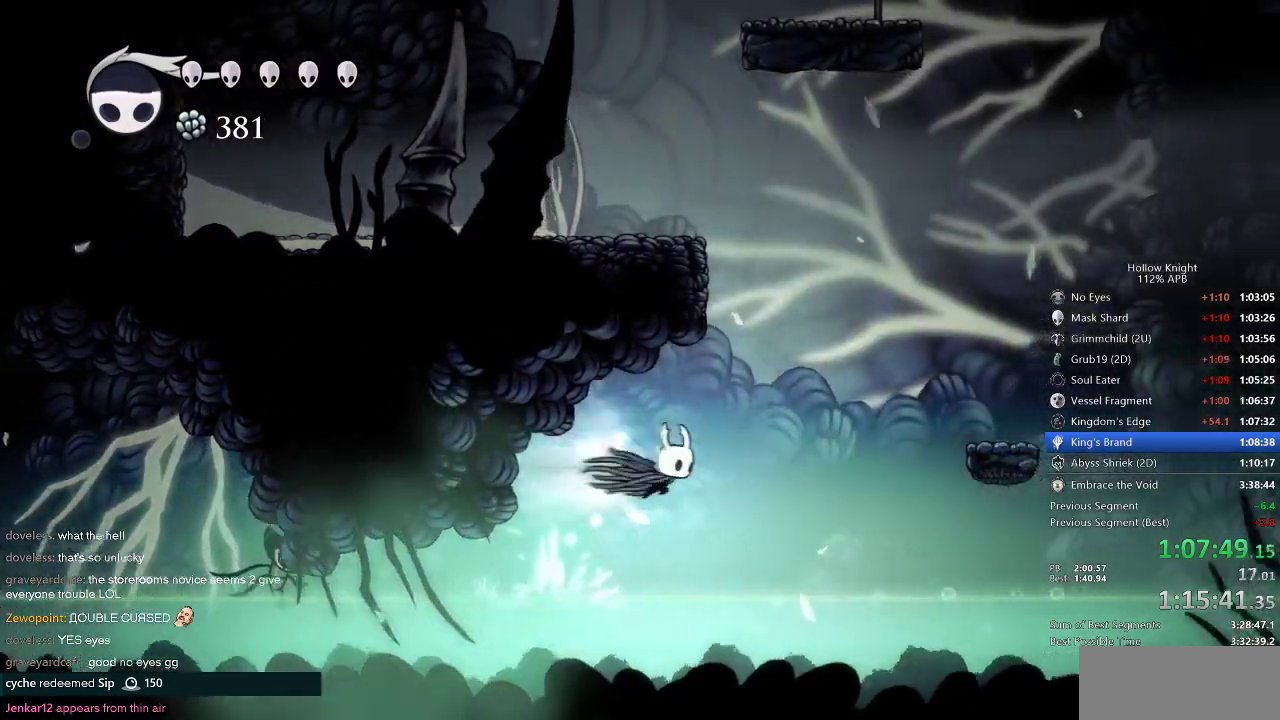
{"keys": ["right"], "events": [[50, "jump", "up"], [117, "dash", "up"], [267, "jump", "down"], [484, "jump", "up"]]}
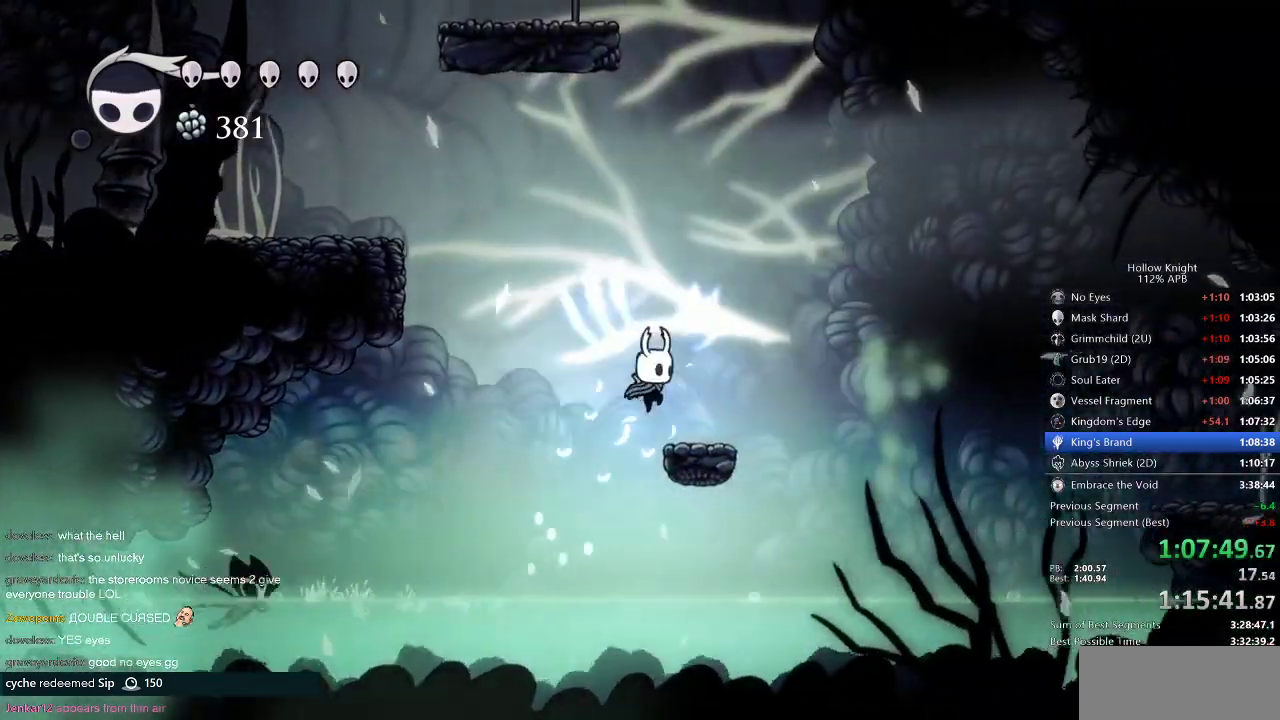
{"keys": ["cdash"], "events": [[134, "right", "up"], [284, "cdash", "down"]]}
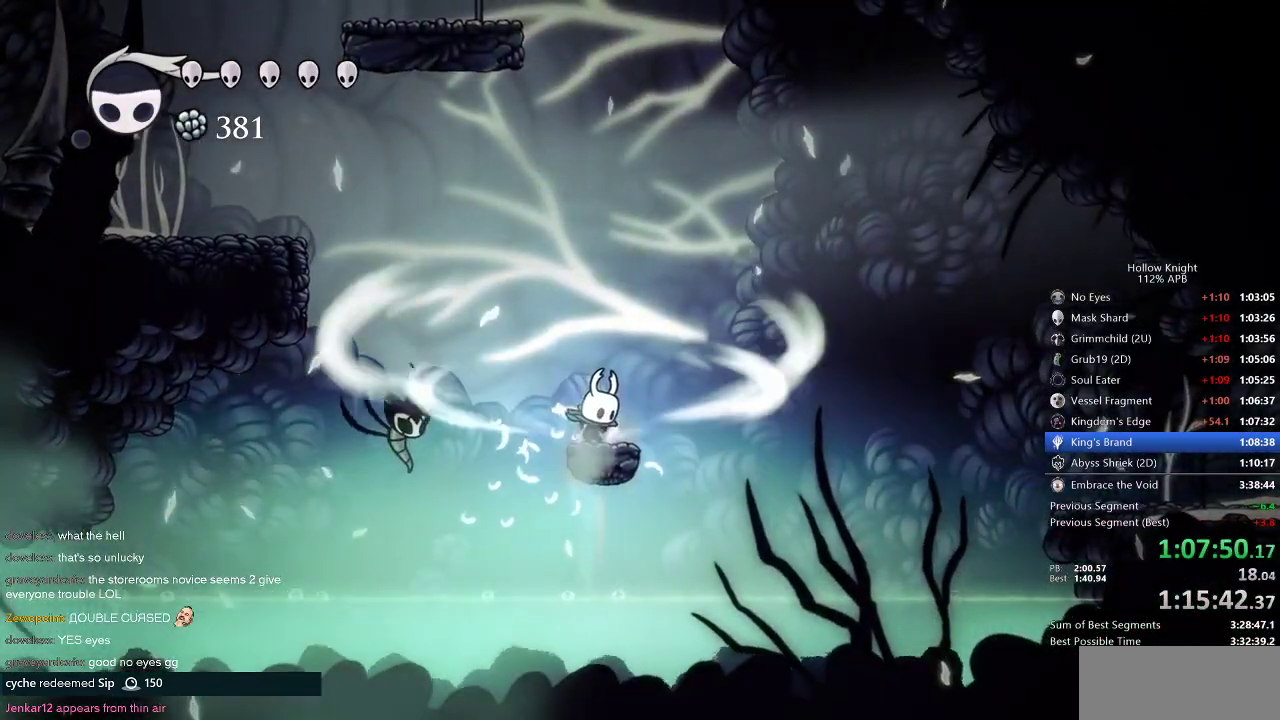
{"keys": ["cdash"], "events": []}
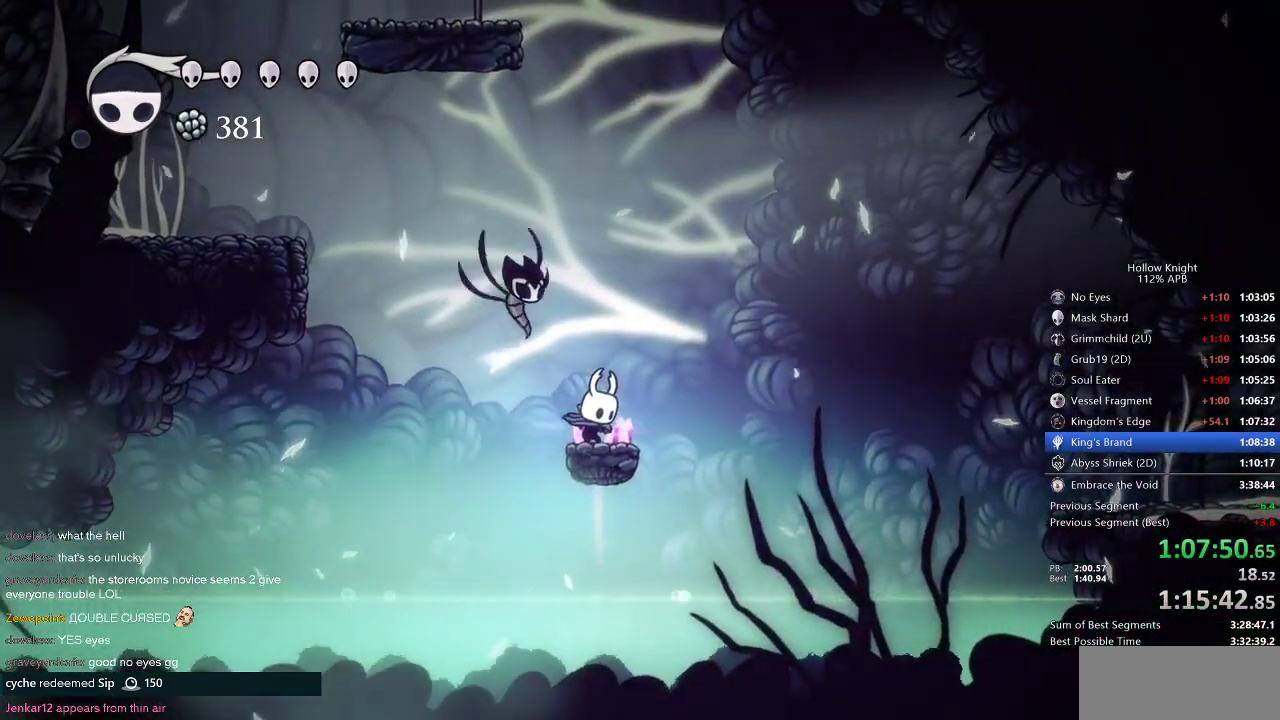
{"keys": ["right"], "events": [[134, "cdash", "up"], [134, "right", "down"]]}
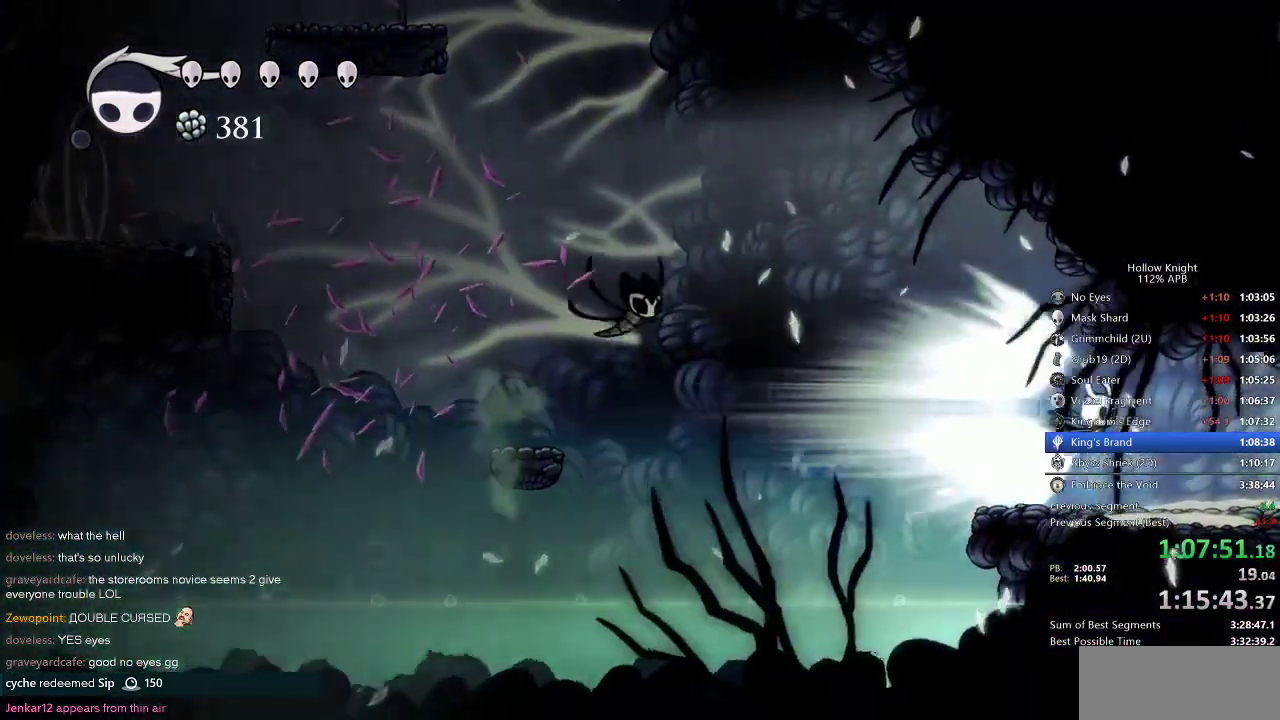
{"keys": ["right"], "events": []}
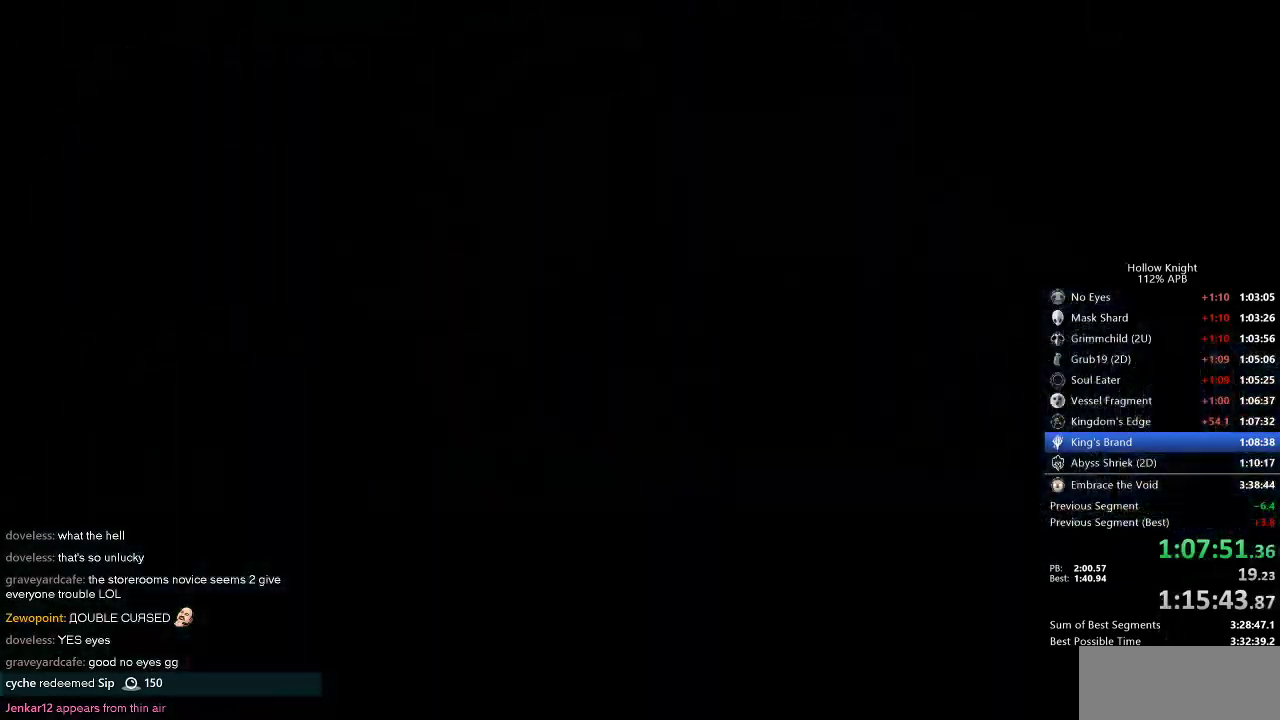
{"keys": ["right"], "events": []}